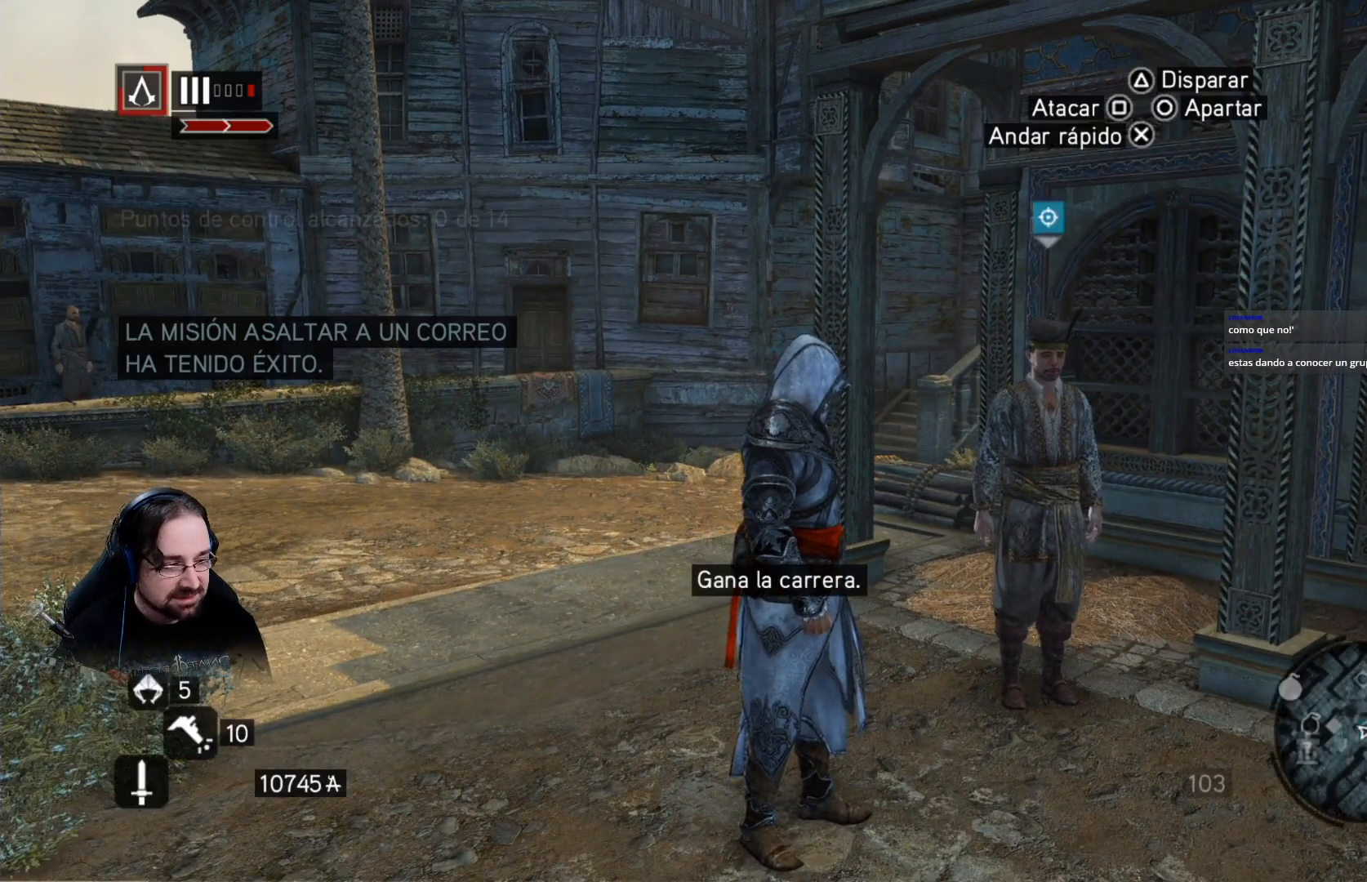
Gameplay with a controller (PlayStation layout); each line is a JSON object with the inputs held at the frame after it. "events" lists button and stick changes between this image and that frame as [ms after this image, input, new state], when the widget could be followed in between.
{"buttons": [], "left_stick": "left", "right_stick": "right", "events": [[133, "right_stick", "right"], [367, "left_stick", "left"]]}
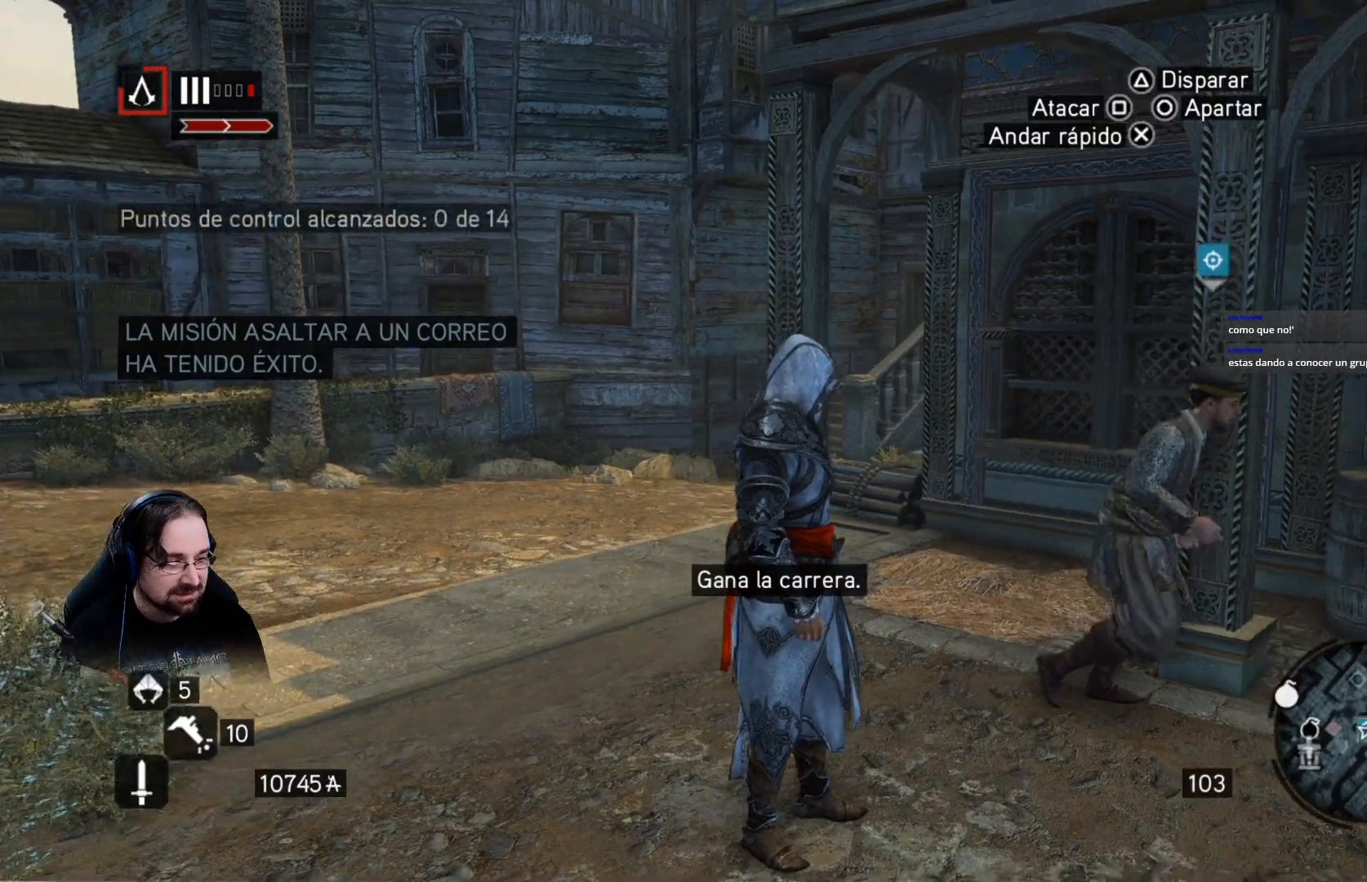
{"buttons": [], "left_stick": "left", "right_stick": "right", "events": []}
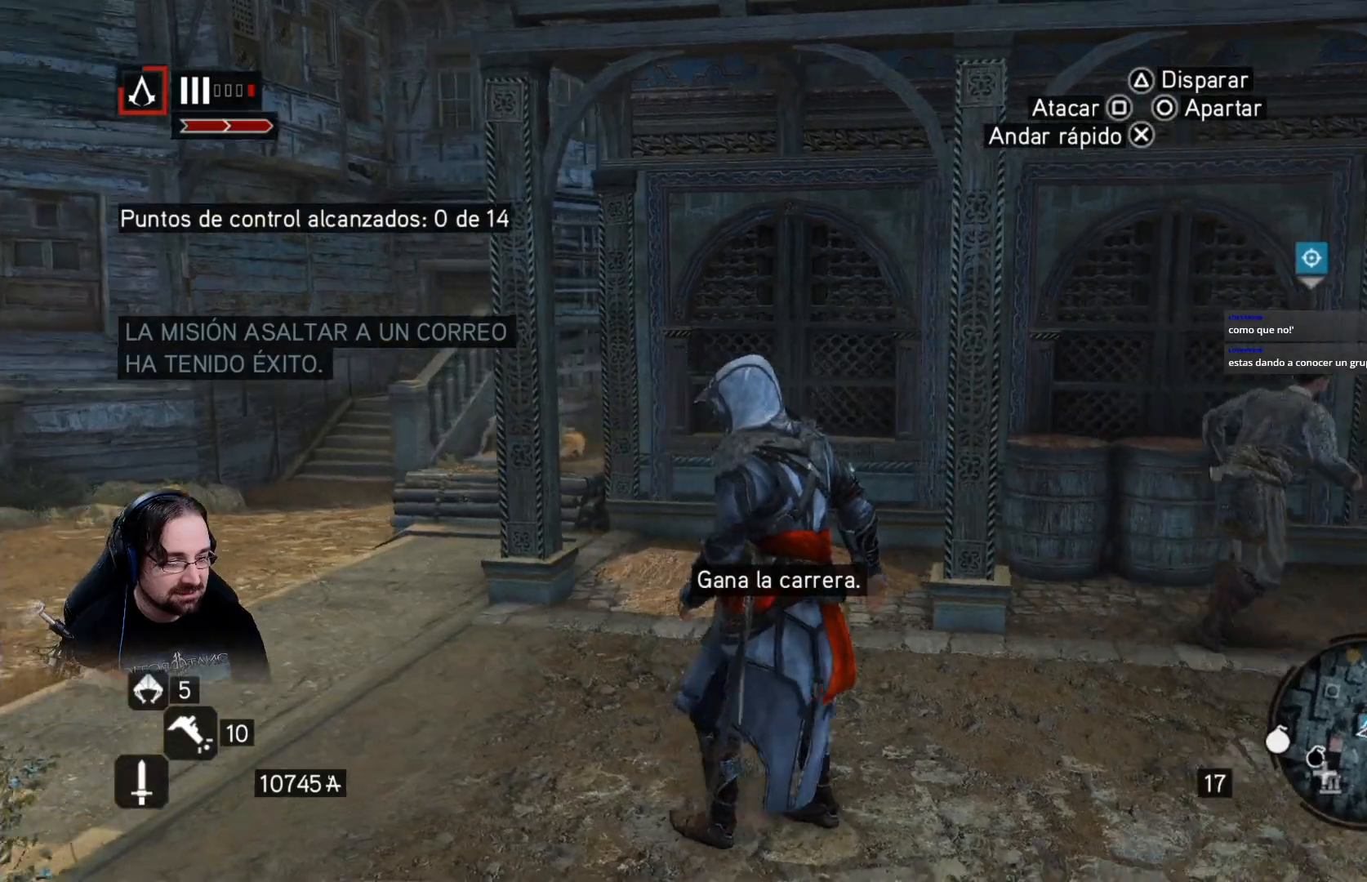
{"buttons": [], "left_stick": "left", "right_stick": "right", "events": []}
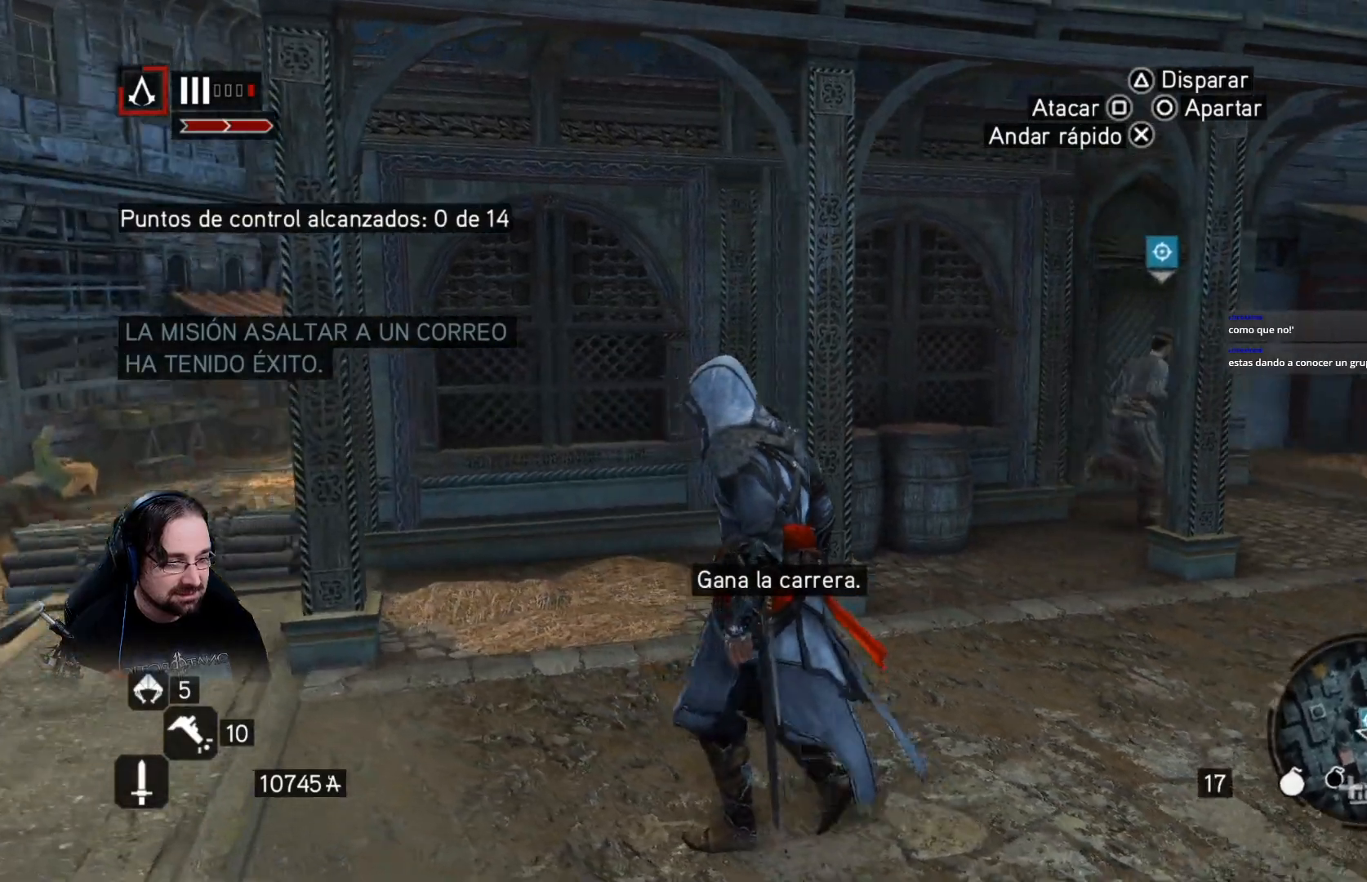
{"buttons": [], "left_stick": "down-right", "right_stick": "down-right", "events": [[333, "left_stick", "down-right"], [400, "right_stick", "down-right"]]}
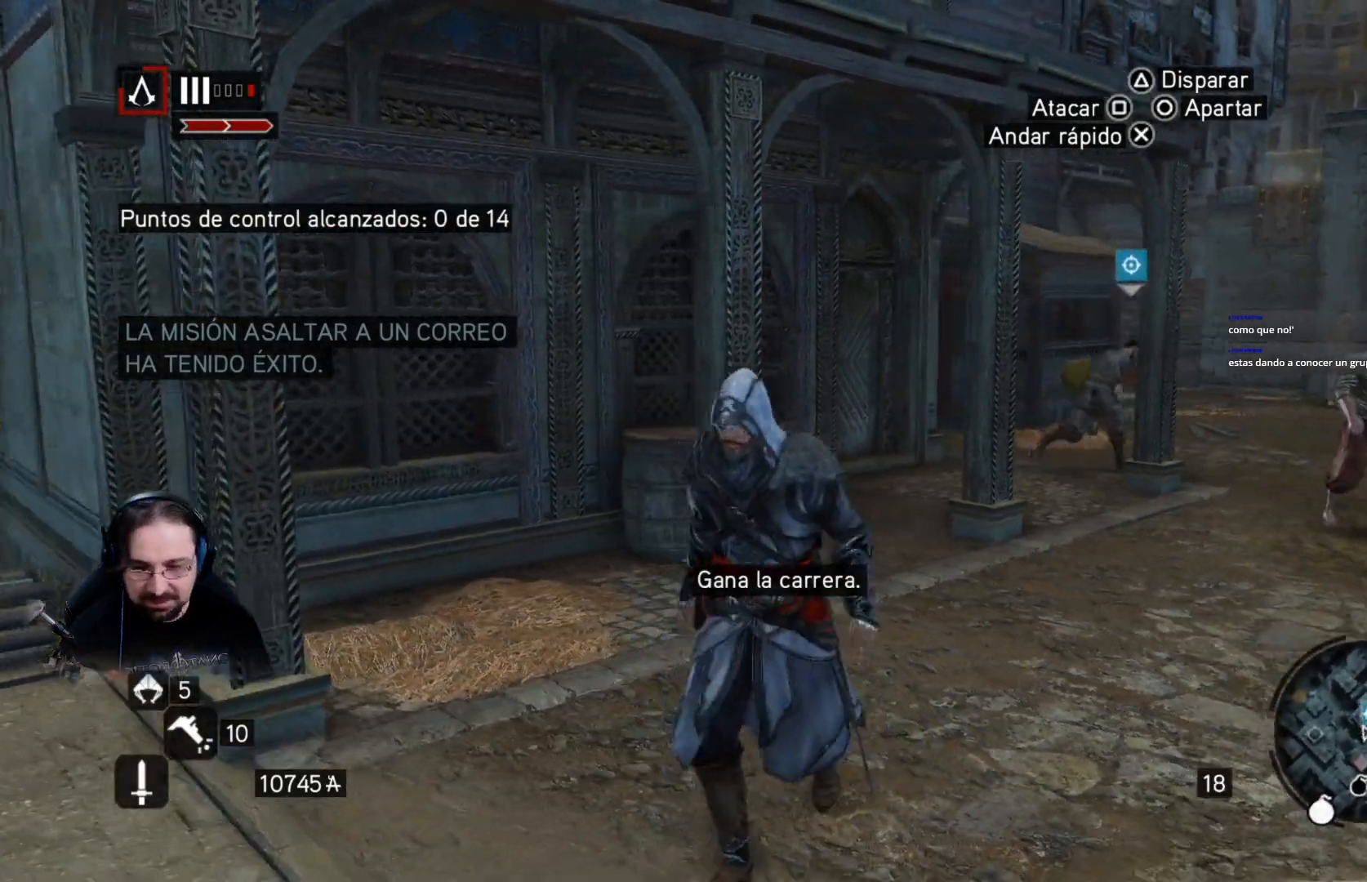
{"buttons": [], "left_stick": "center", "right_stick": "down-right", "events": [[200, "left_stick", "down"], [333, "left_stick", "center"]]}
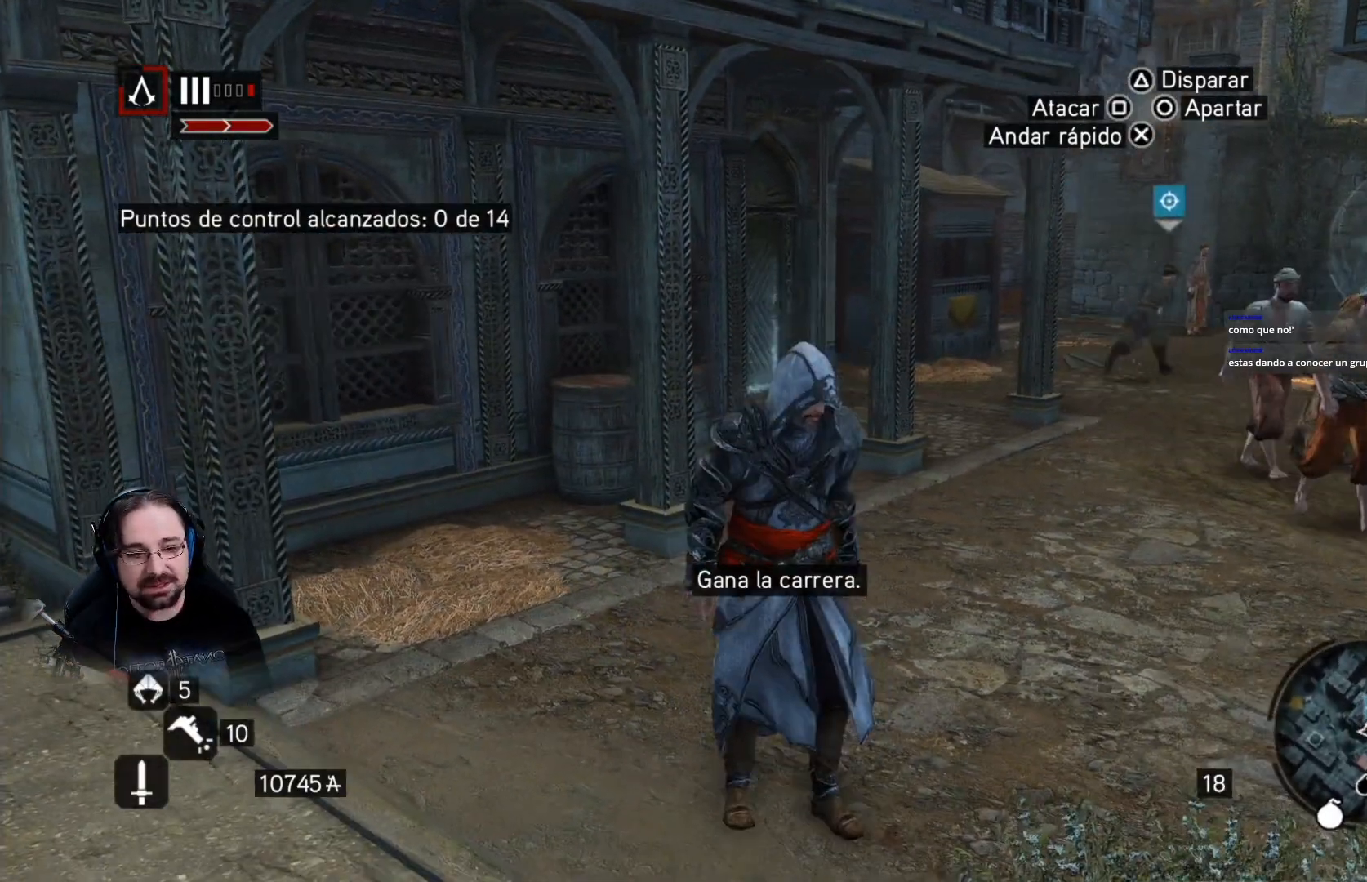
{"buttons": [], "left_stick": "left", "right_stick": "right", "events": [[333, "left_stick", "left"], [500, "right_stick", "right"]]}
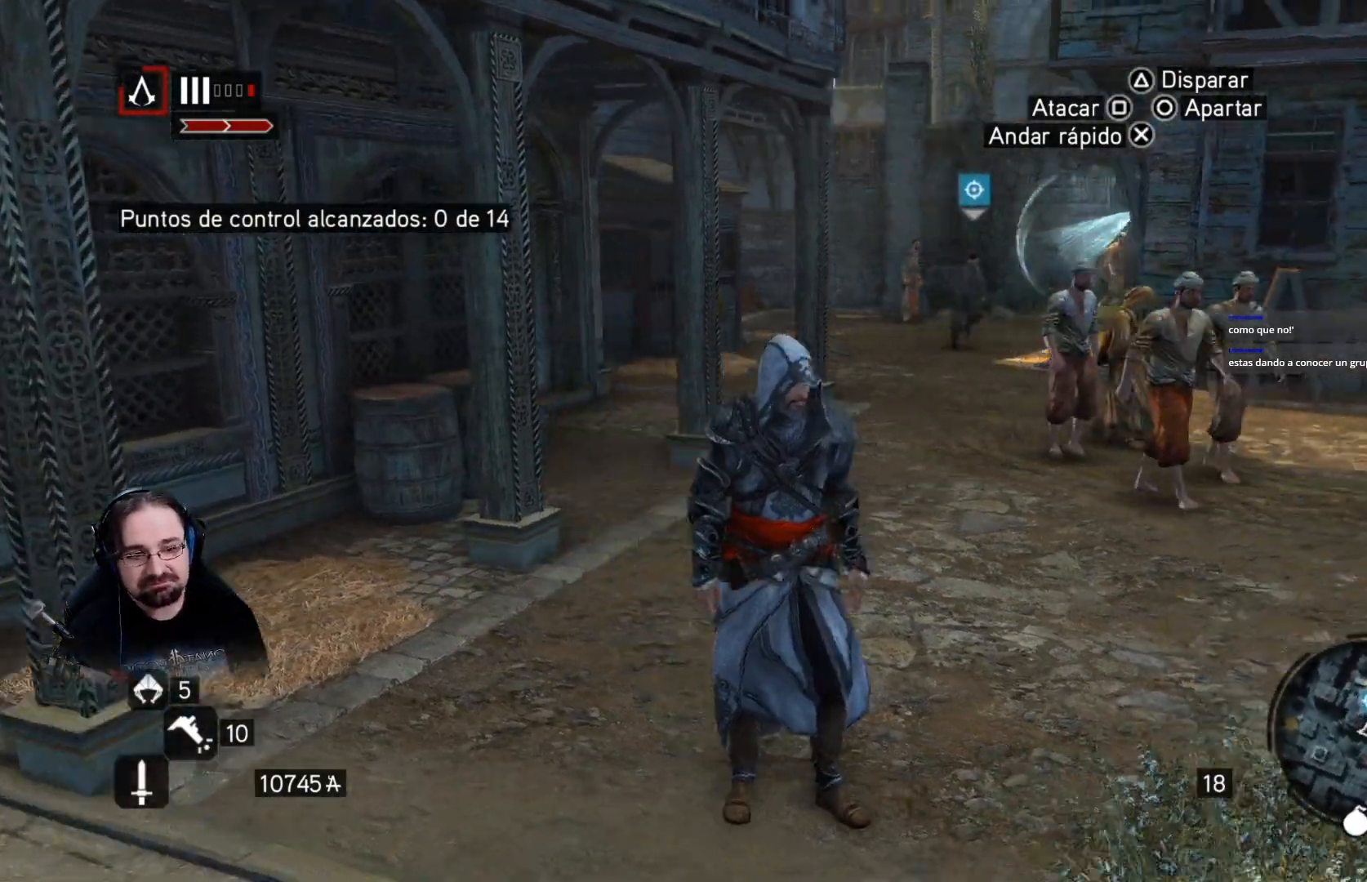
{"buttons": [], "left_stick": "up-left", "right_stick": "center", "events": [[167, "right_stick", "center"], [267, "left_stick", "center"], [400, "left_stick", "up-left"]]}
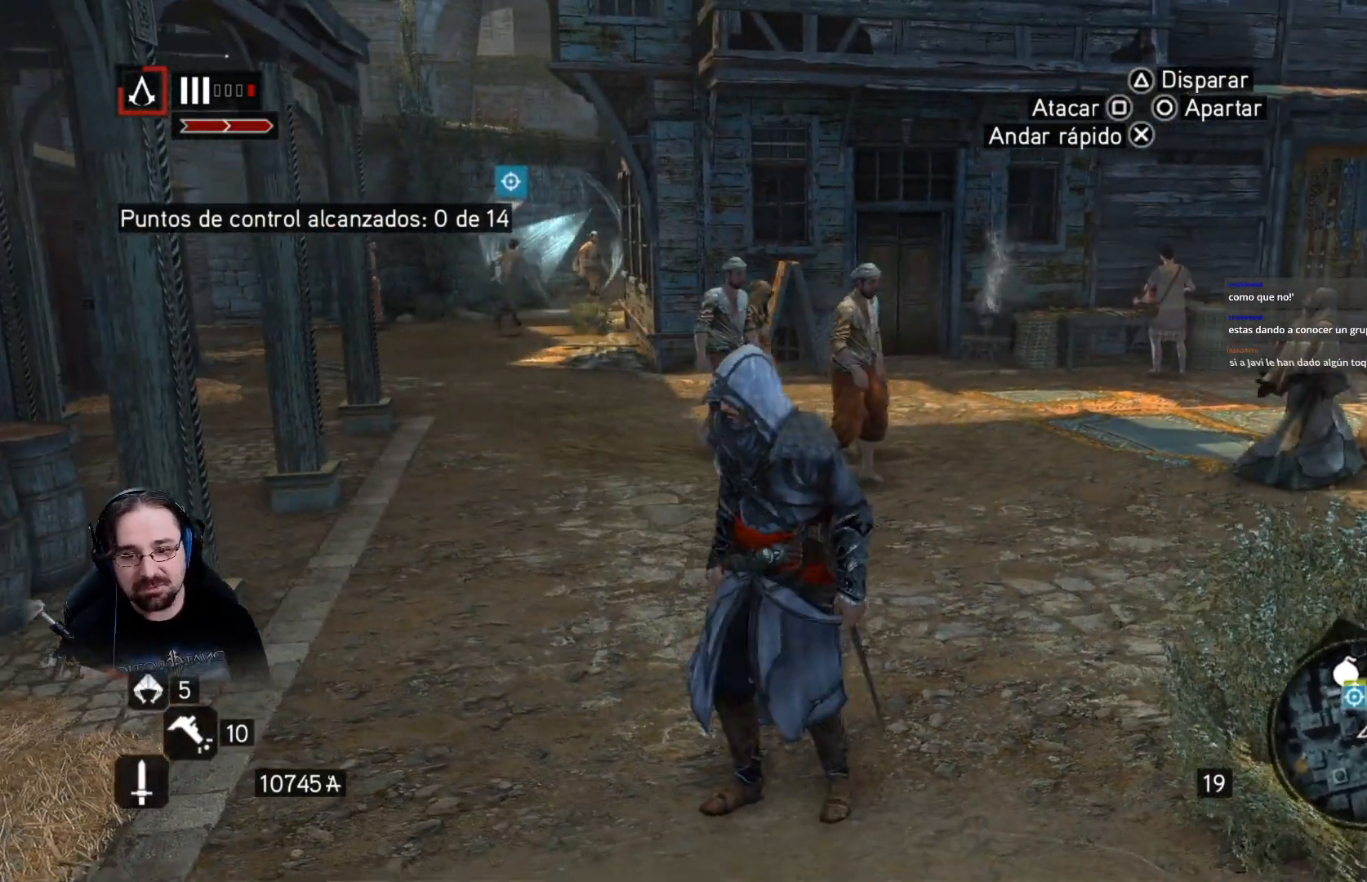
{"buttons": [], "left_stick": "center", "right_stick": "right", "events": [[333, "left_stick", "up"], [433, "right_stick", "right"], [500, "left_stick", "center"]]}
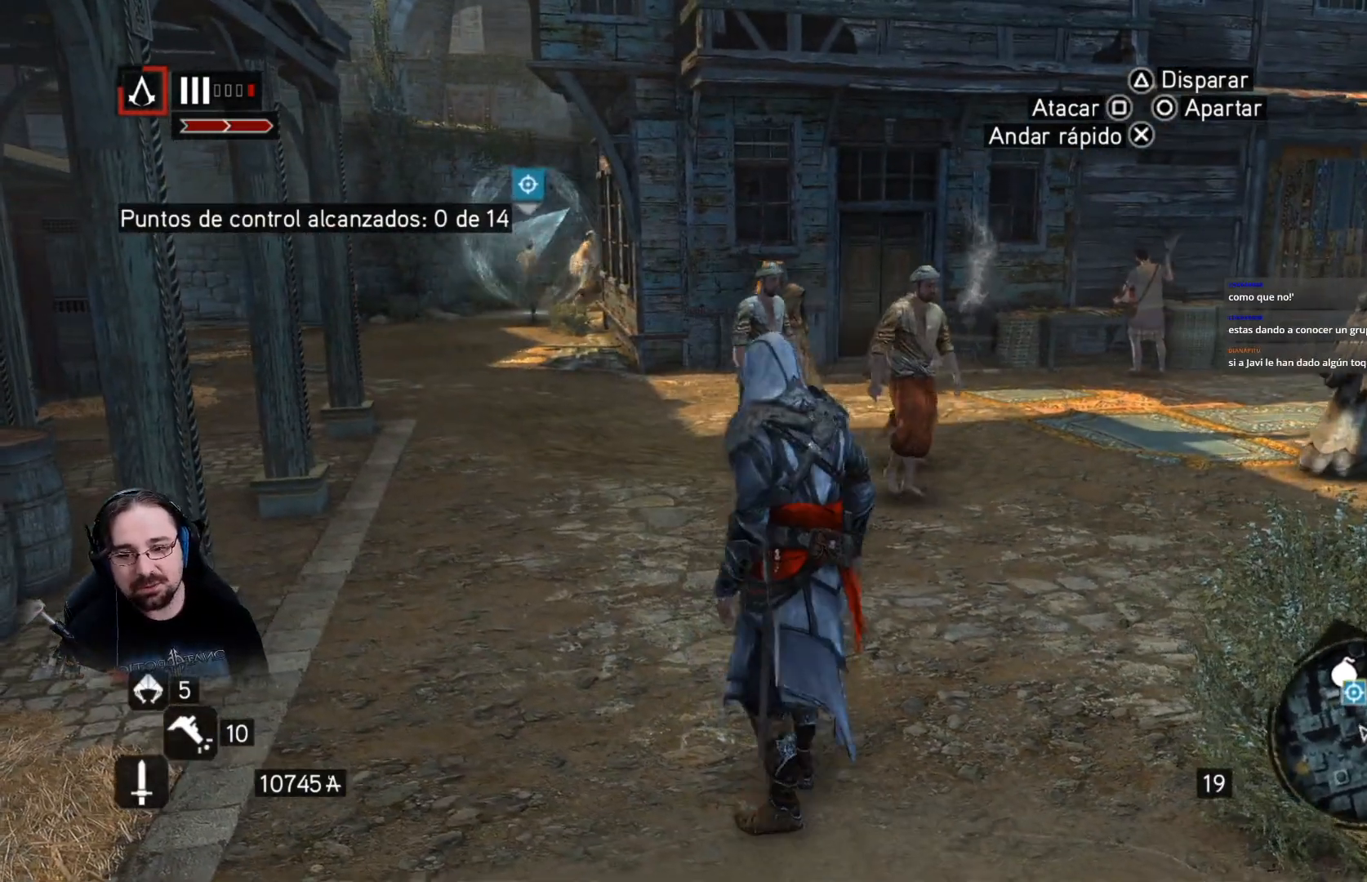
{"buttons": [], "left_stick": "center", "right_stick": "right", "events": []}
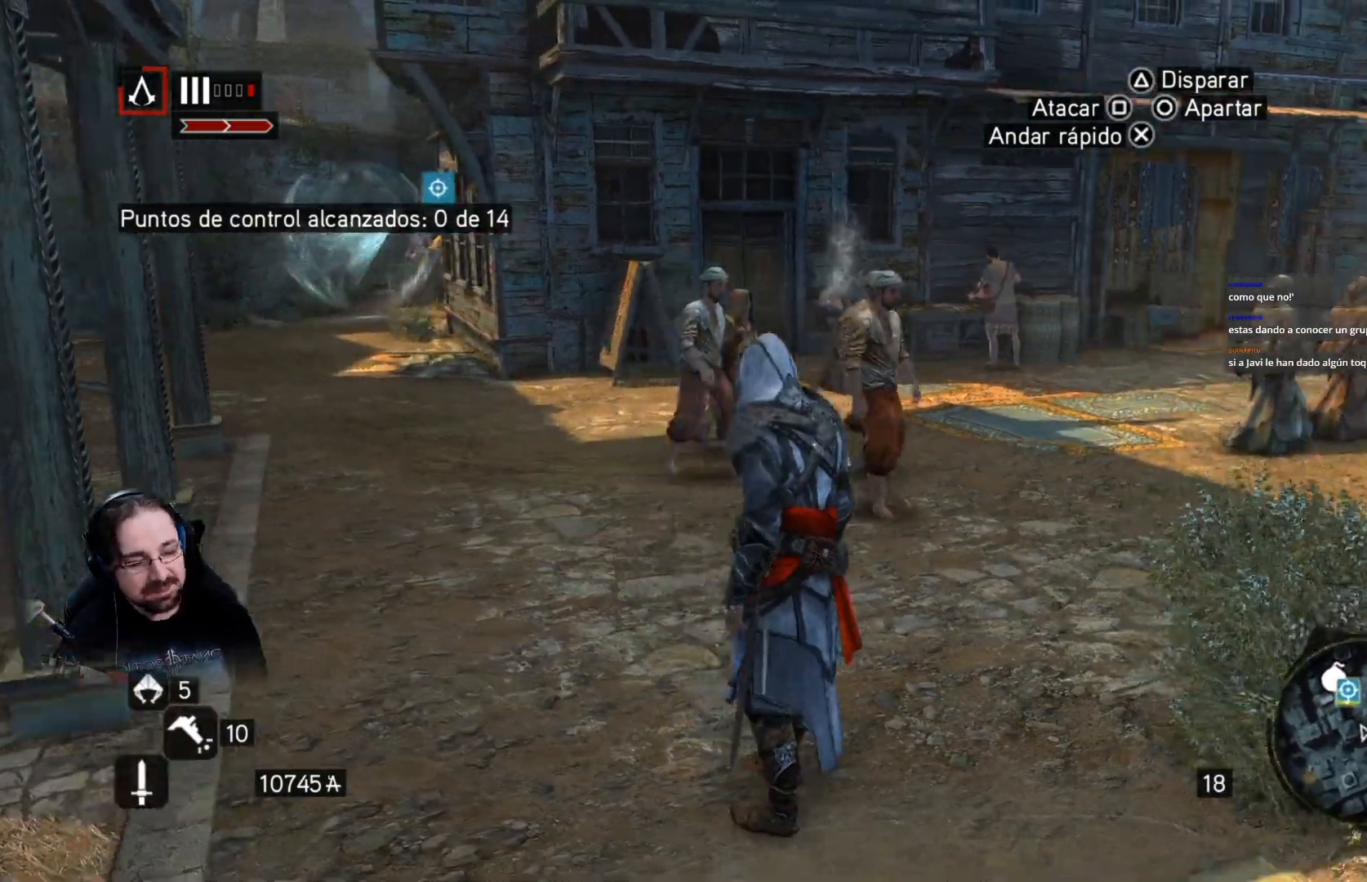
{"buttons": [], "left_stick": "center", "right_stick": "right", "events": []}
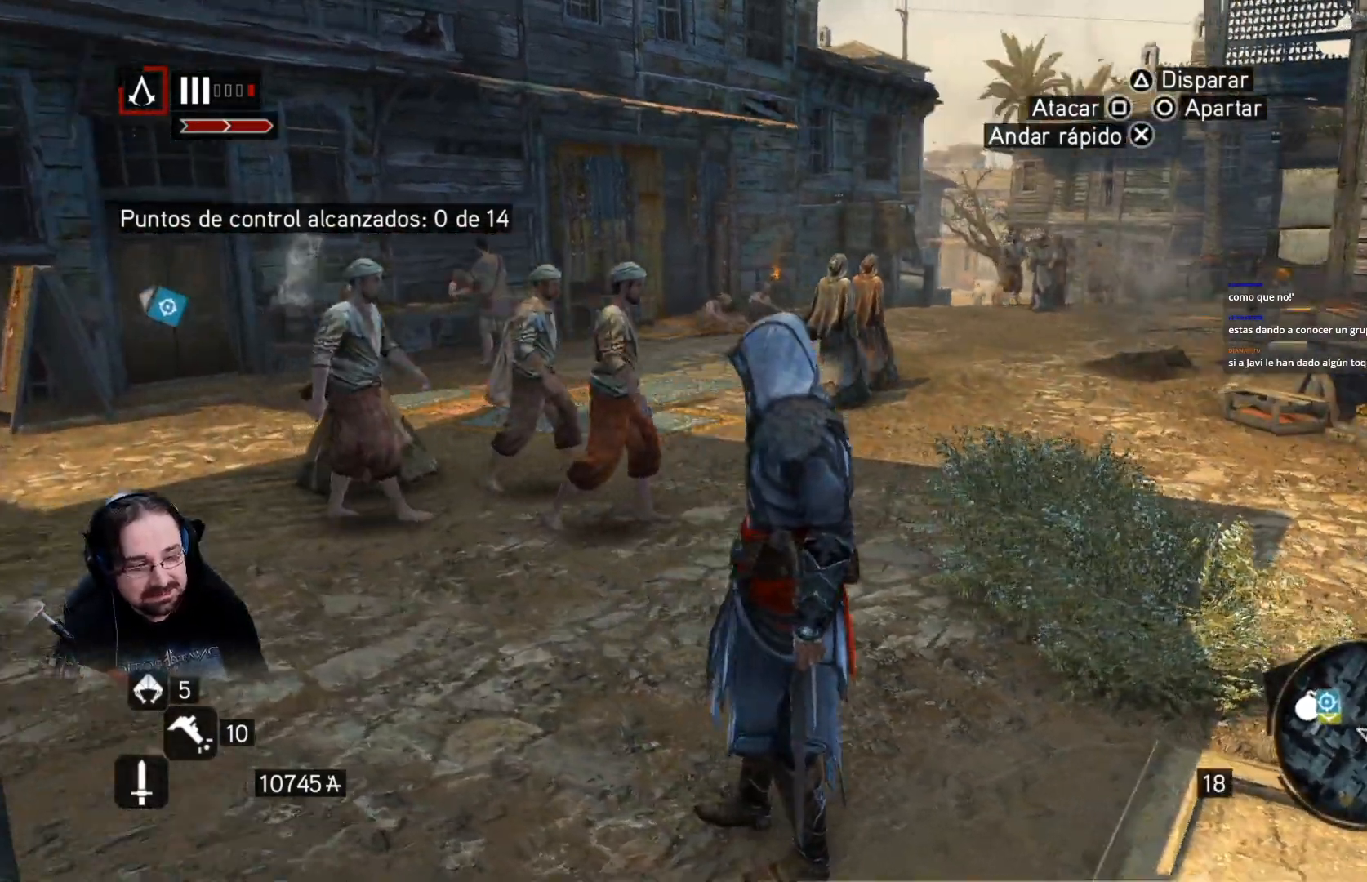
{"buttons": [], "left_stick": "center", "right_stick": "right", "events": []}
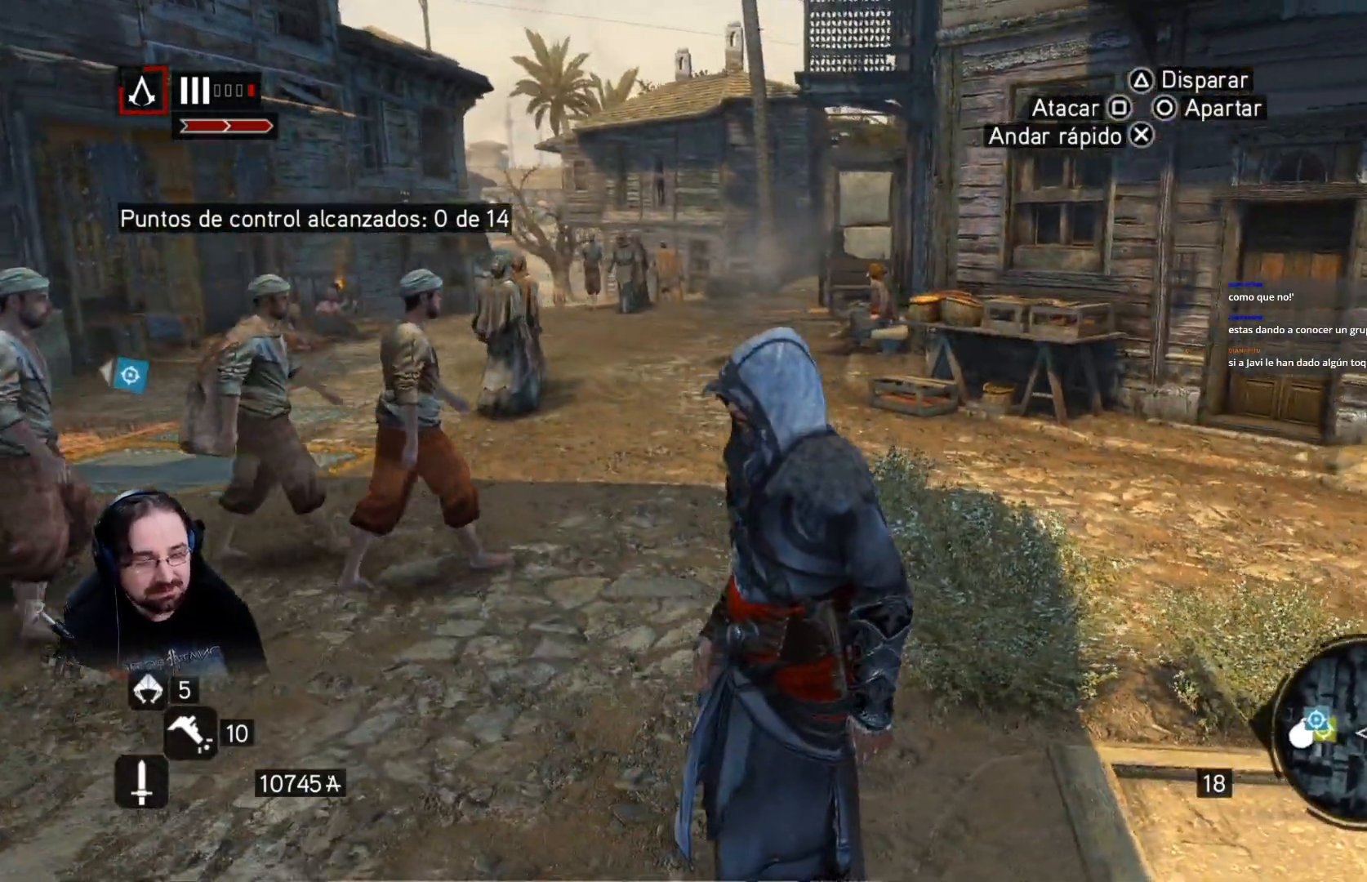
{"buttons": [], "left_stick": "center", "right_stick": "center", "events": [[300, "right_stick", "center"]]}
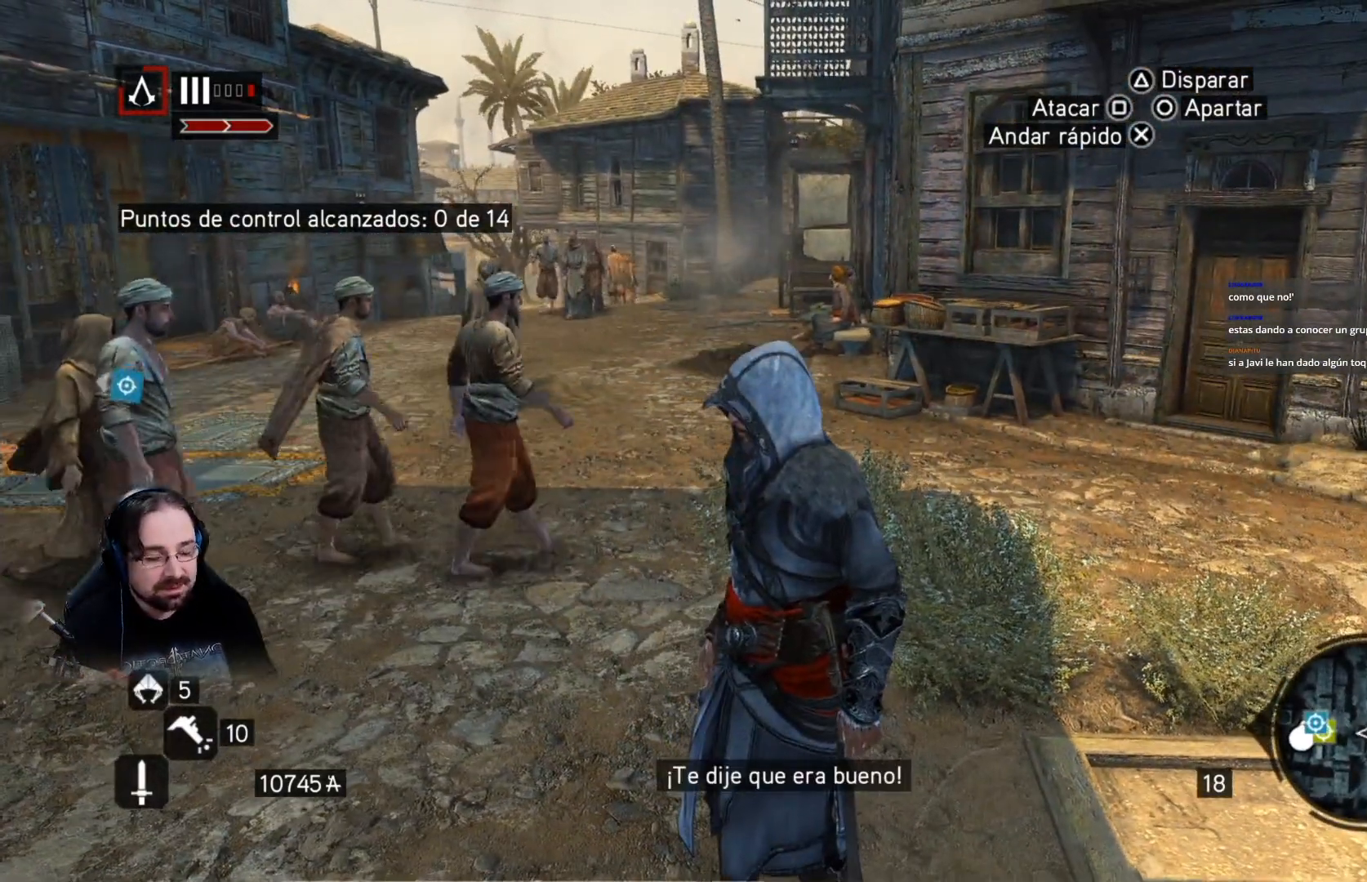
{"buttons": [], "left_stick": "center", "right_stick": "center", "events": []}
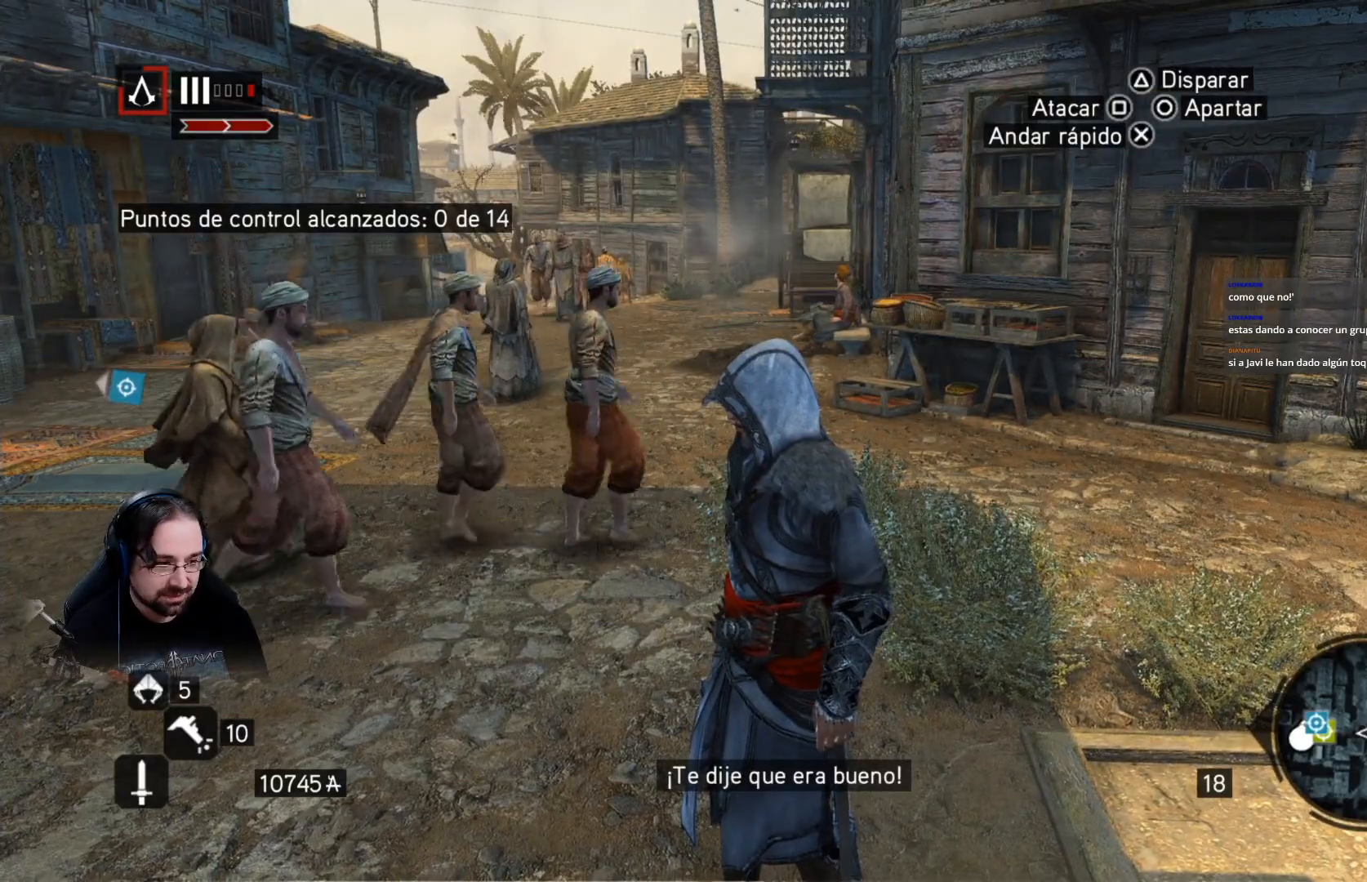
{"buttons": [], "left_stick": "center", "right_stick": "center", "events": []}
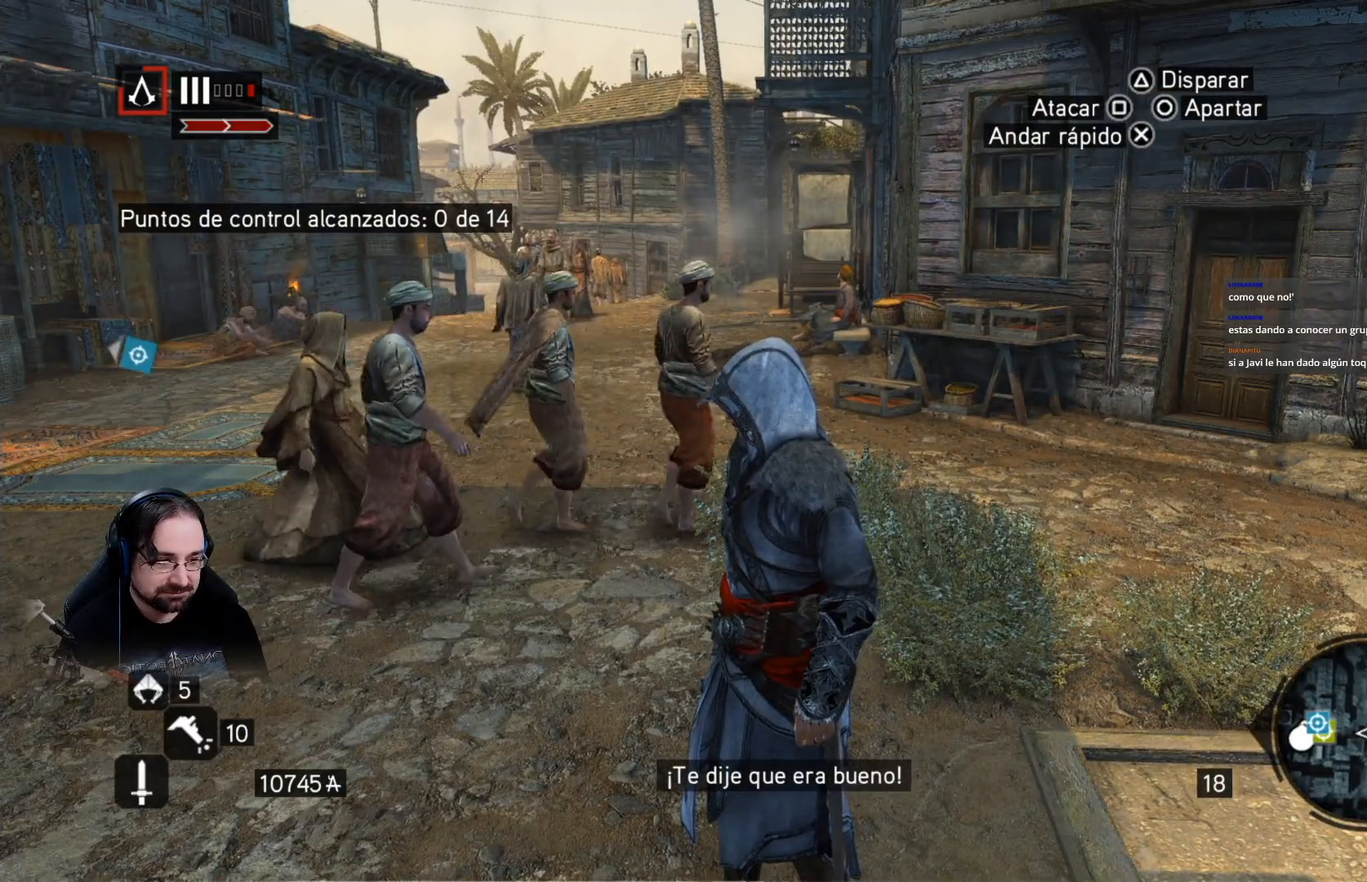
{"buttons": [], "left_stick": "center", "right_stick": "center", "events": []}
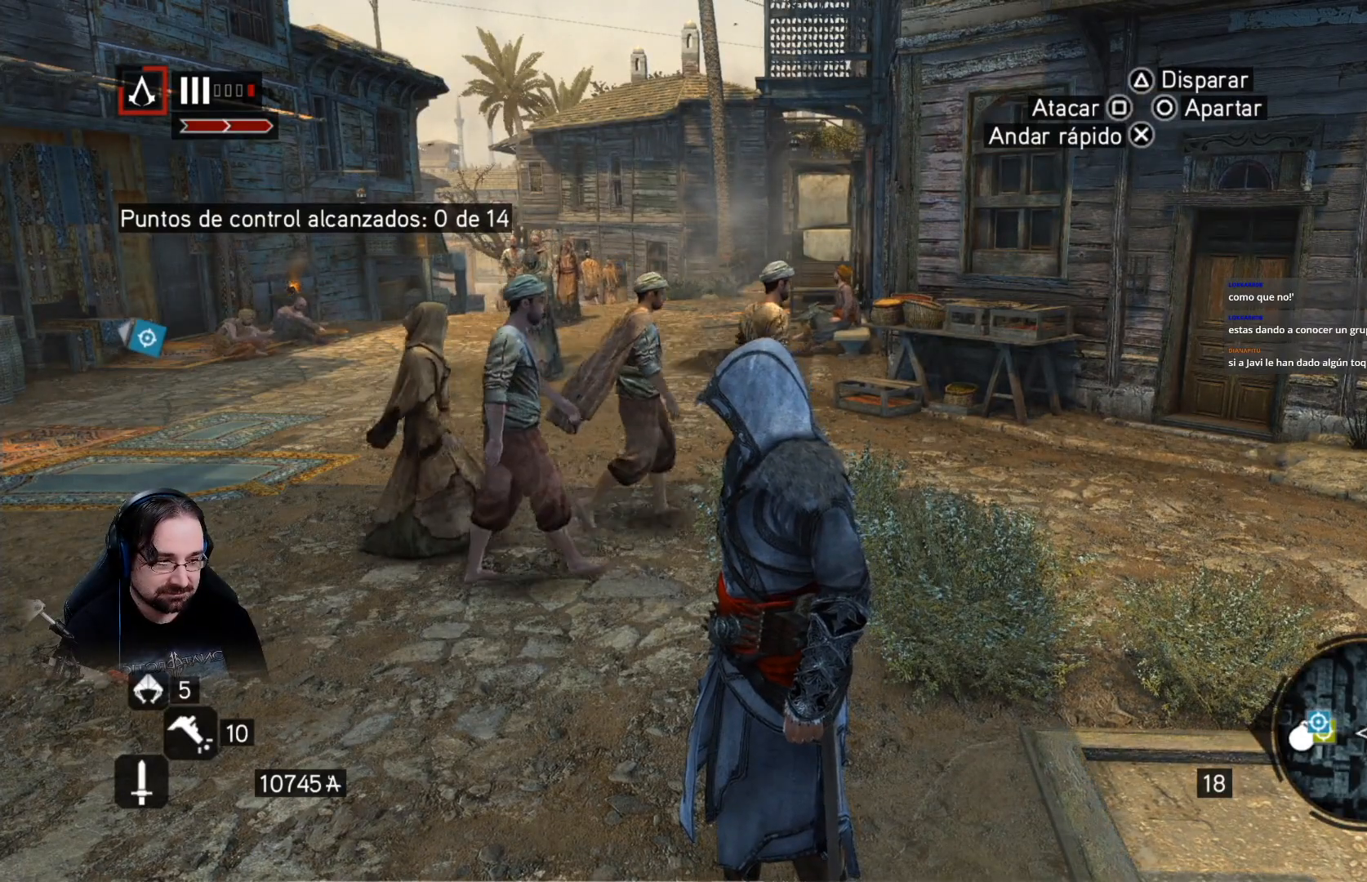
{"buttons": [], "left_stick": "center", "right_stick": "center", "events": []}
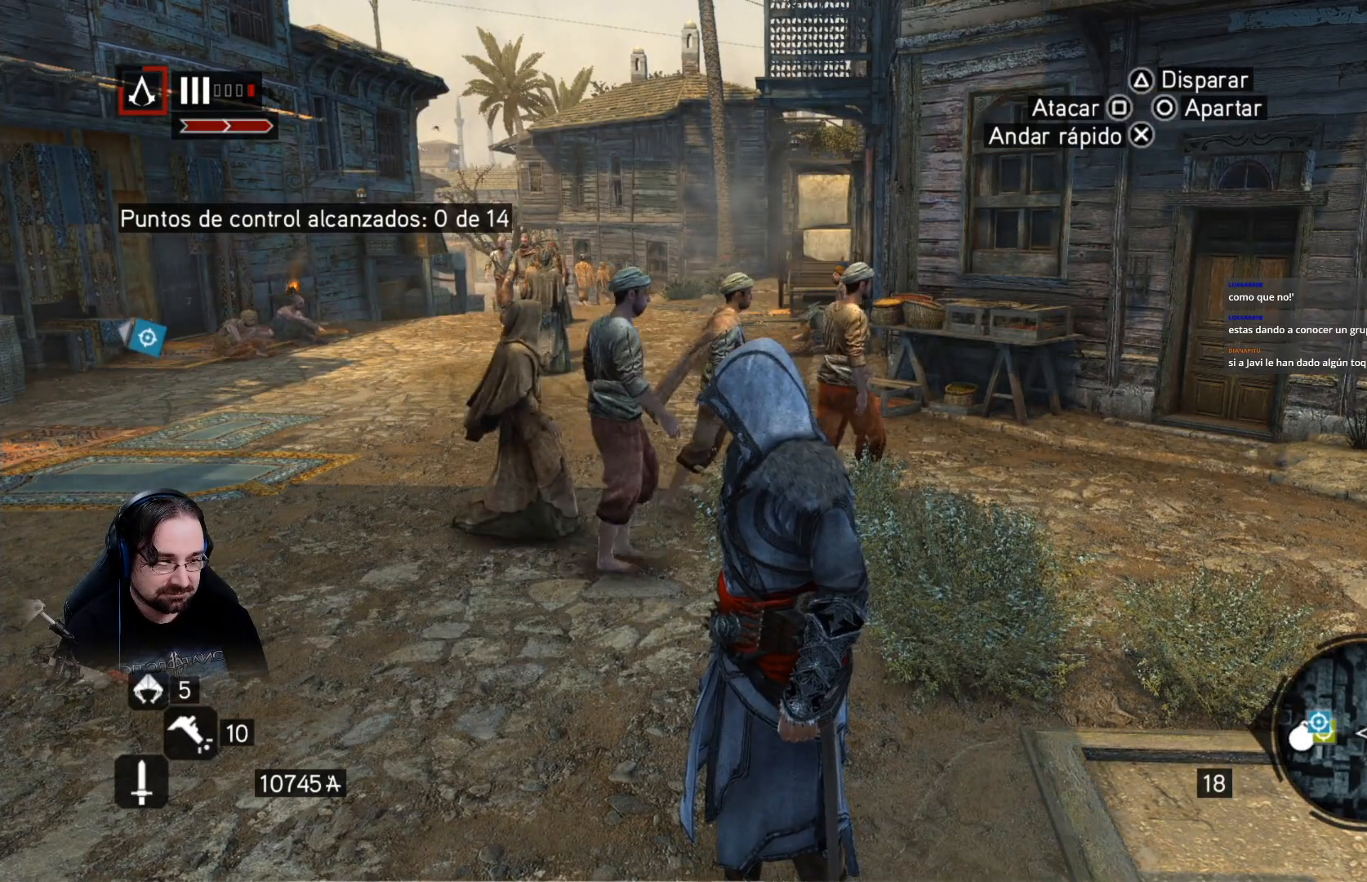
{"buttons": [], "left_stick": "center", "right_stick": "center", "events": []}
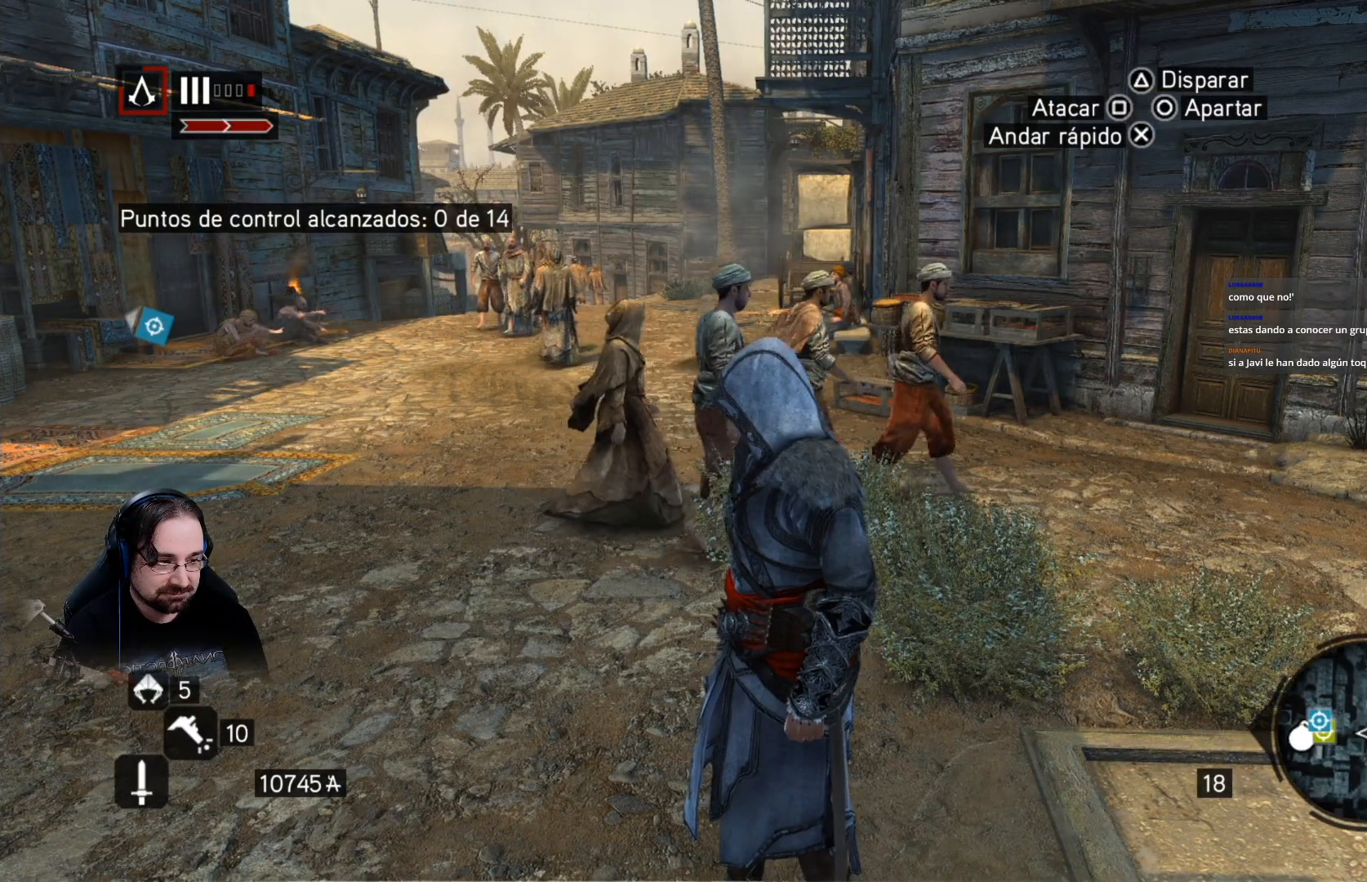
{"buttons": ["R2"], "left_stick": "up-left", "right_stick": "center", "events": [[33, "left_stick", "up-left"], [67, "R2", "down"]]}
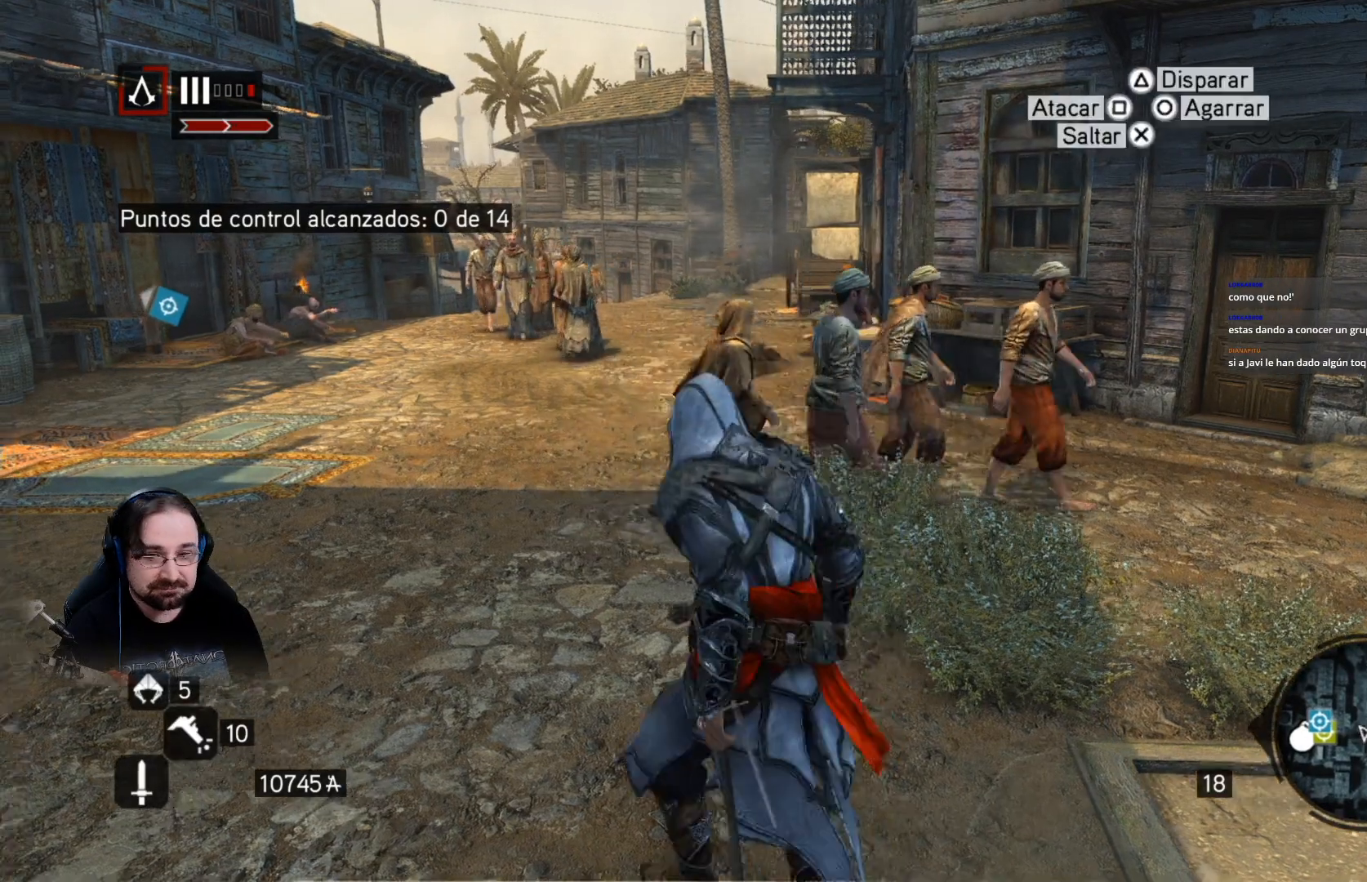
{"buttons": ["R2"], "left_stick": "up-left", "right_stick": "center", "events": []}
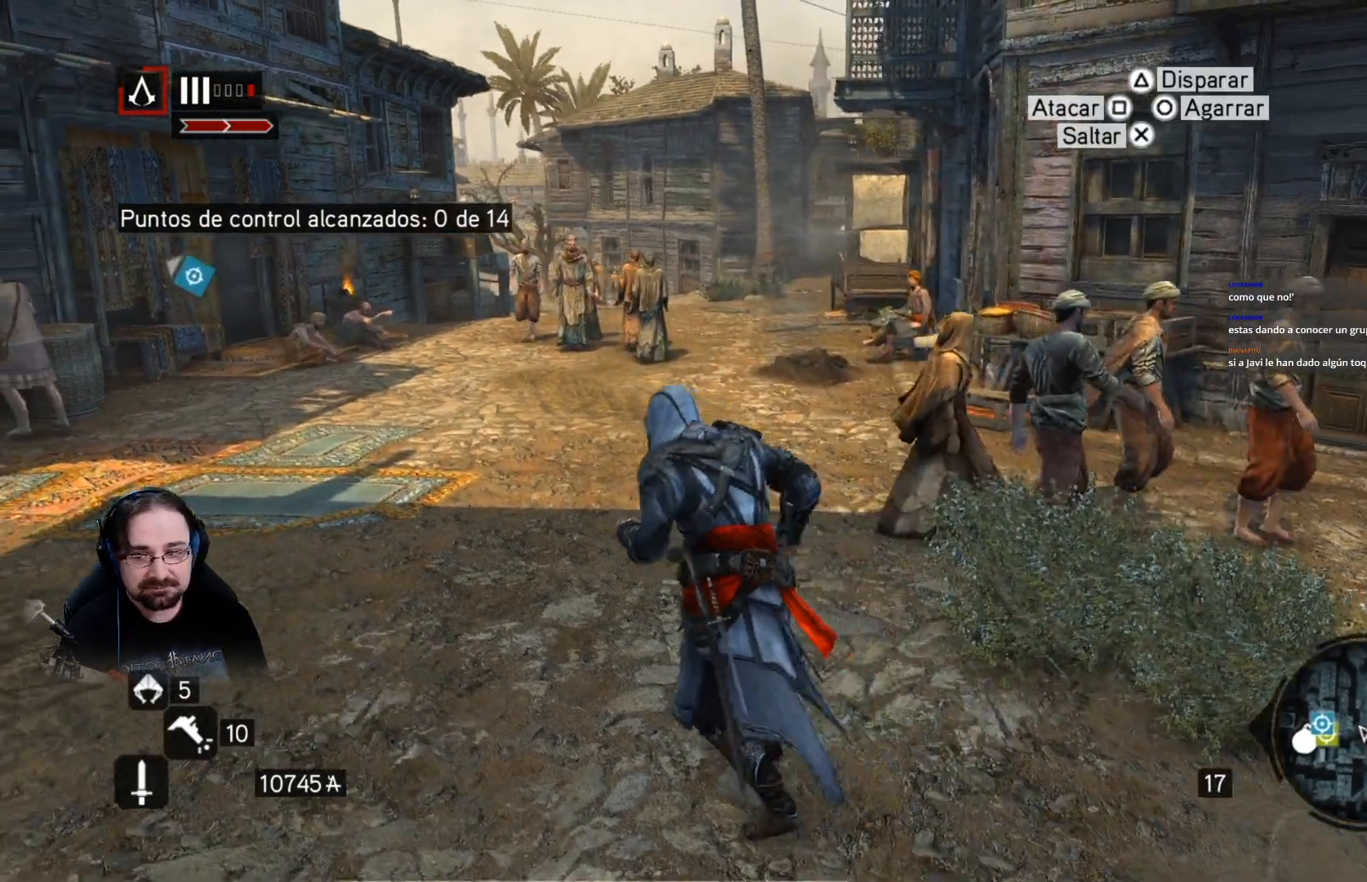
{"buttons": ["R2"], "left_stick": "up", "right_stick": "center", "events": [[233, "left_stick", "up"]]}
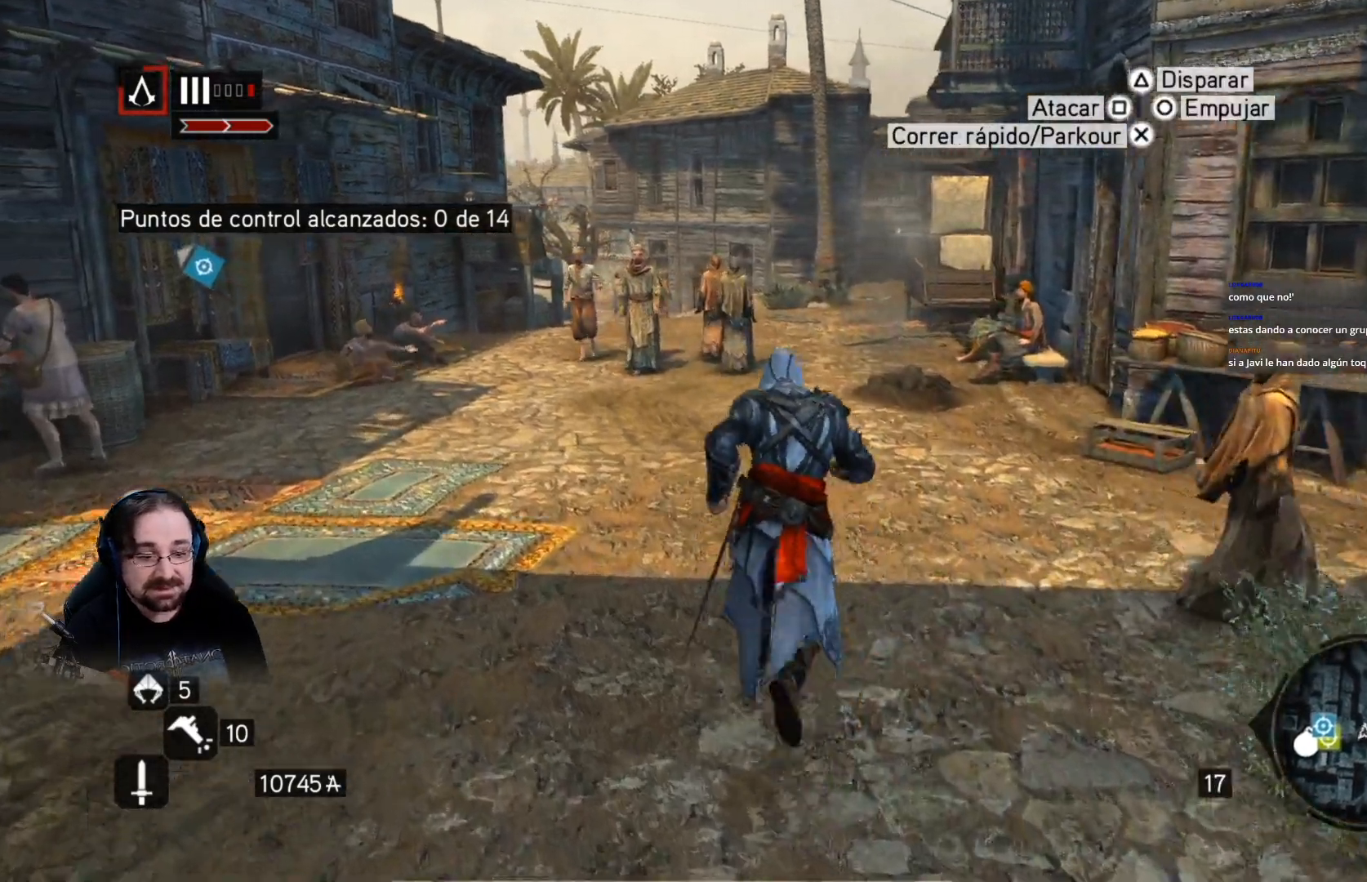
{"buttons": ["R2"], "left_stick": "left", "right_stick": "left", "events": [[267, "right_stick", "left"], [367, "left_stick", "left"]]}
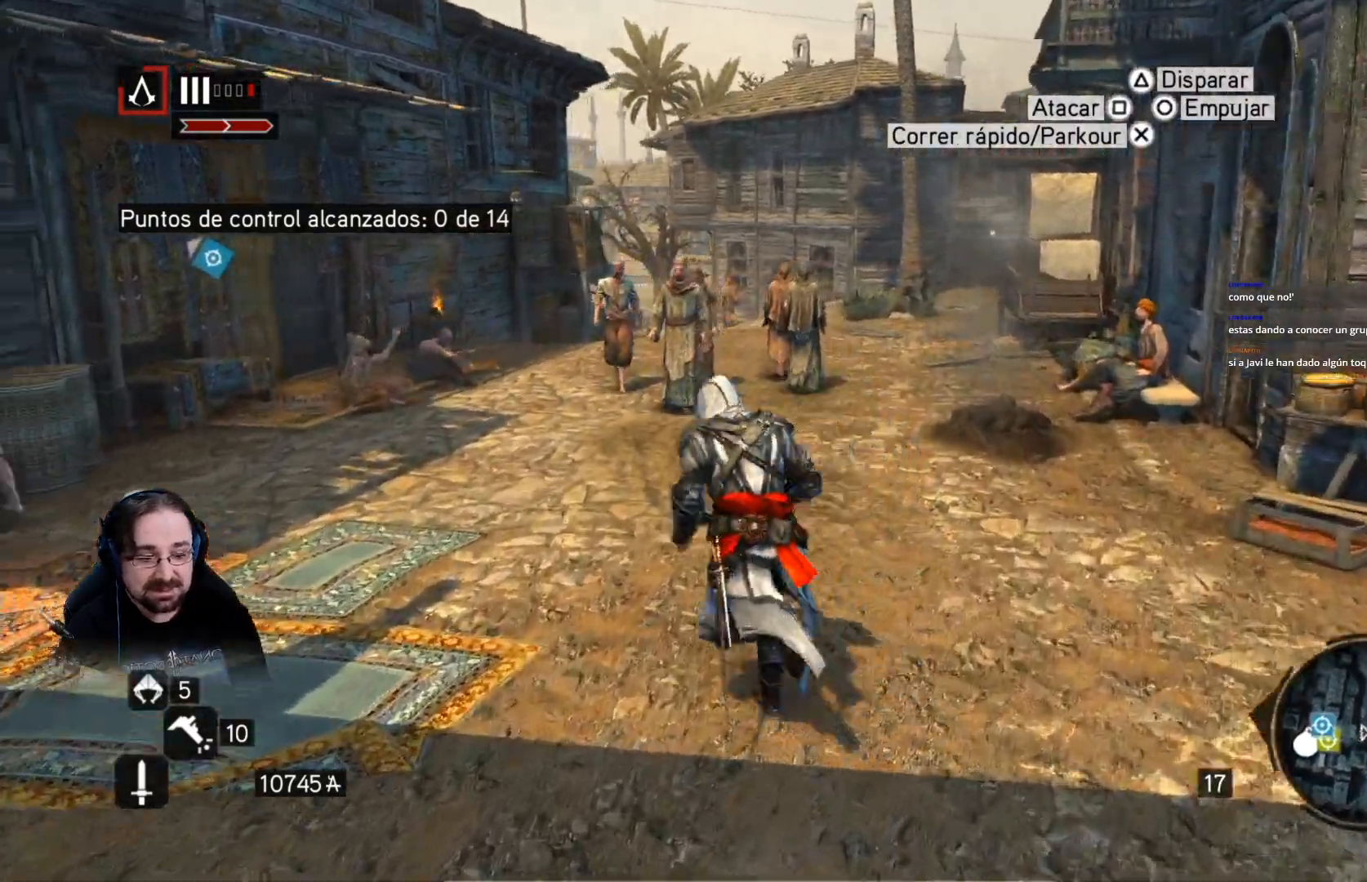
{"buttons": ["R2"], "left_stick": "left", "right_stick": "left", "events": []}
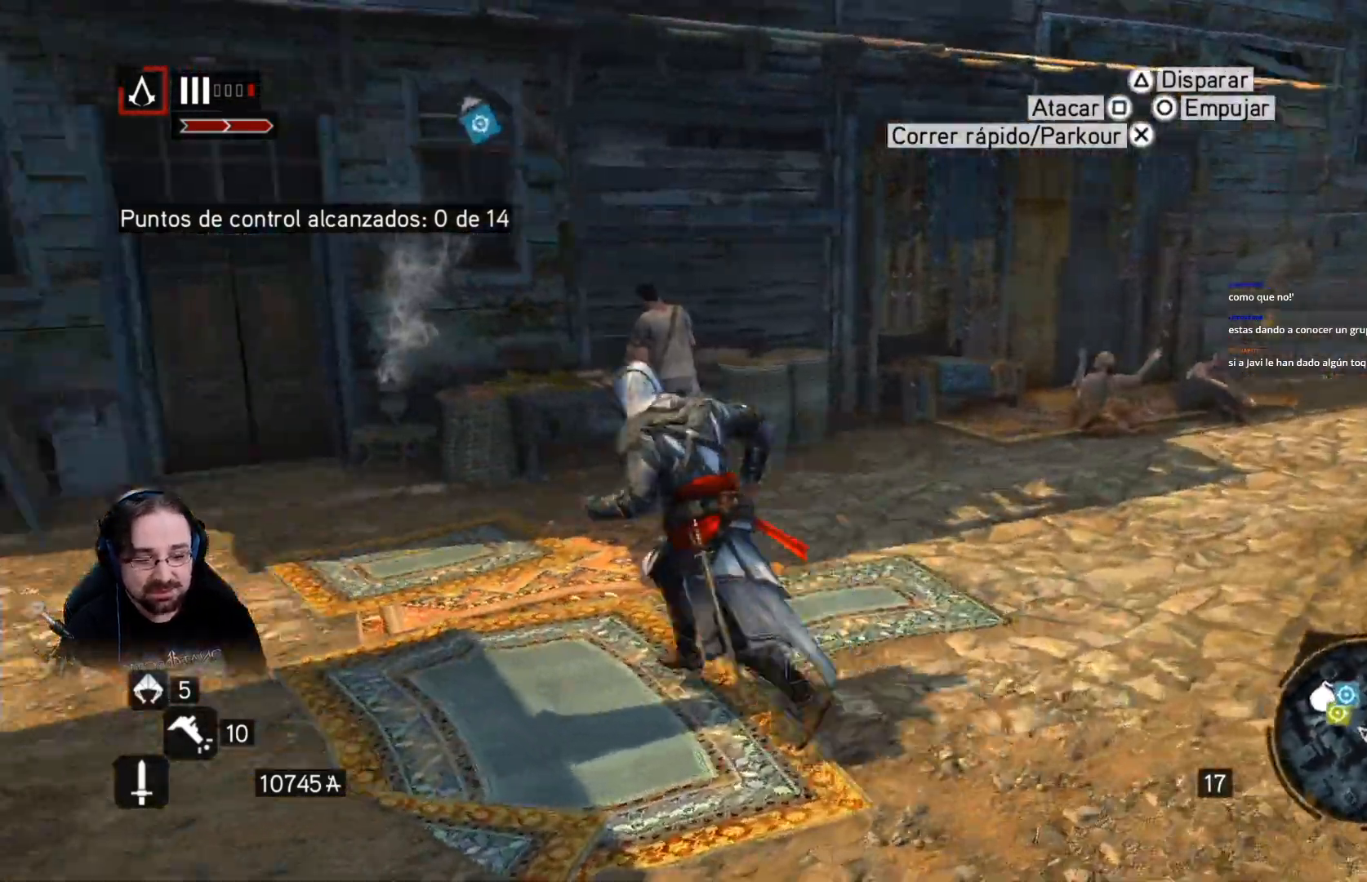
{"buttons": ["R2"], "left_stick": "up-left", "right_stick": "center", "events": [[133, "left_stick", "up-left"], [500, "right_stick", "center"]]}
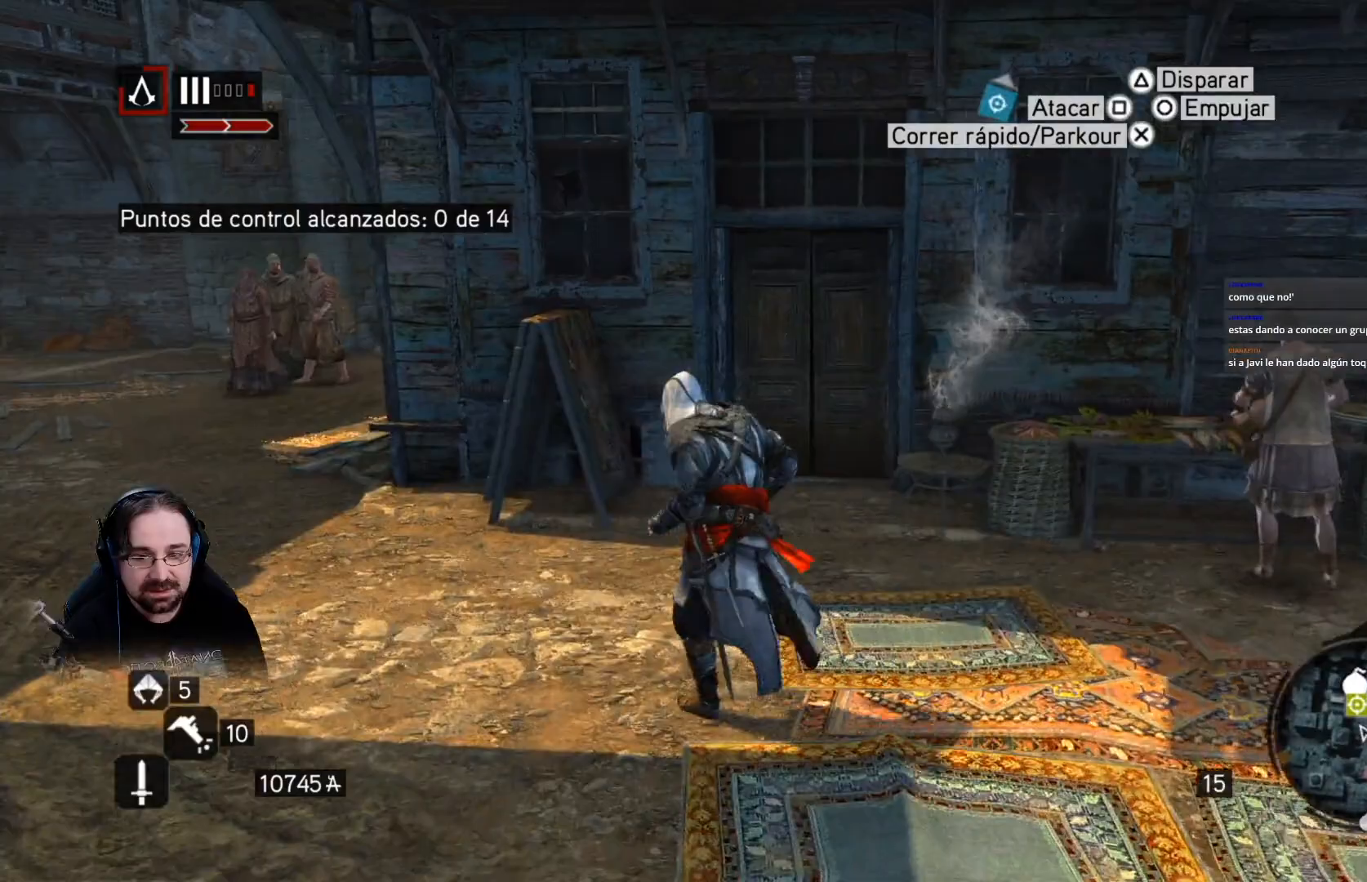
{"buttons": ["R2"], "left_stick": "up-left", "right_stick": "center", "events": []}
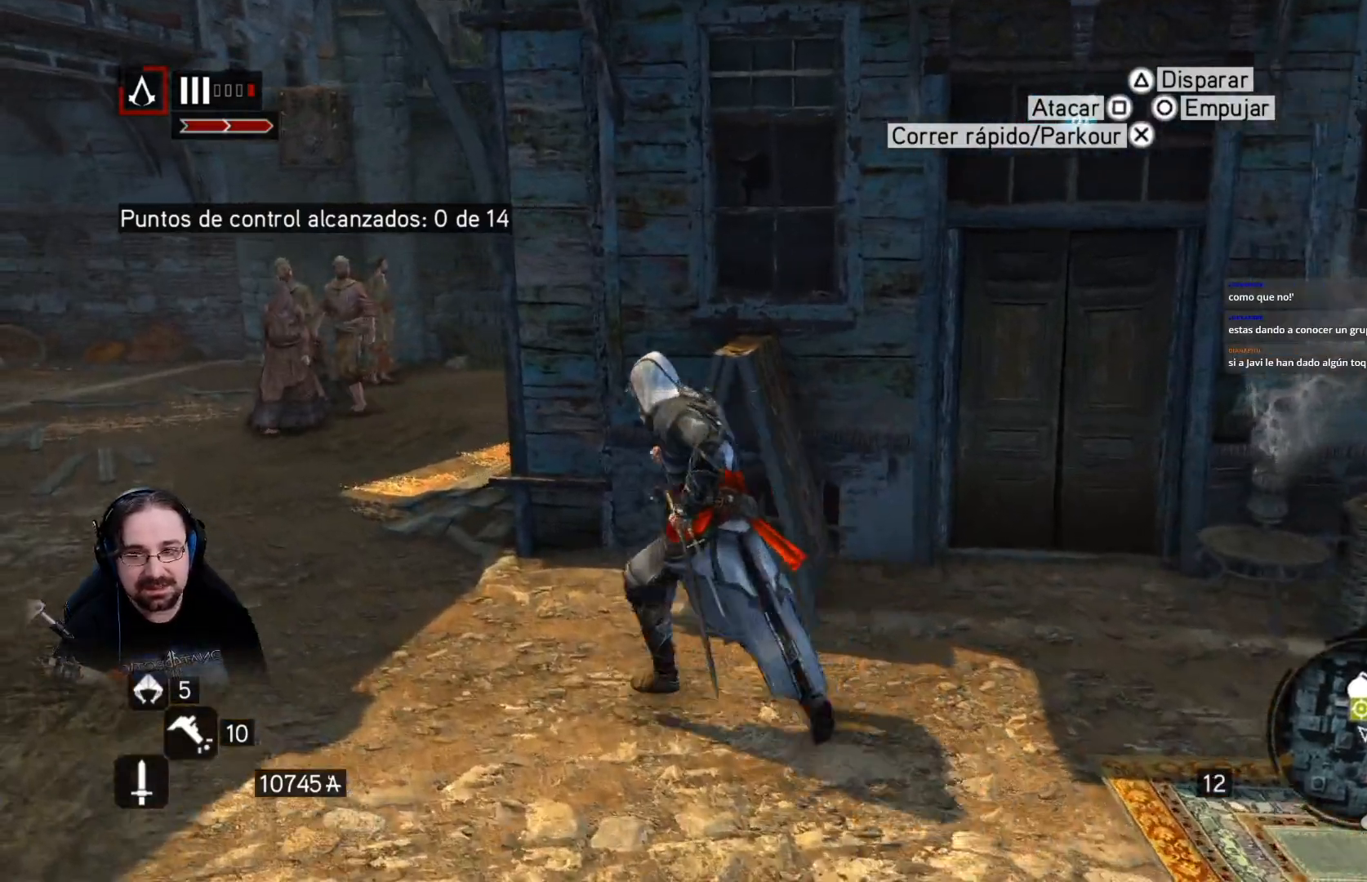
{"buttons": ["R2"], "left_stick": "up", "right_stick": "right", "events": [[400, "left_stick", "up"], [400, "right_stick", "right"]]}
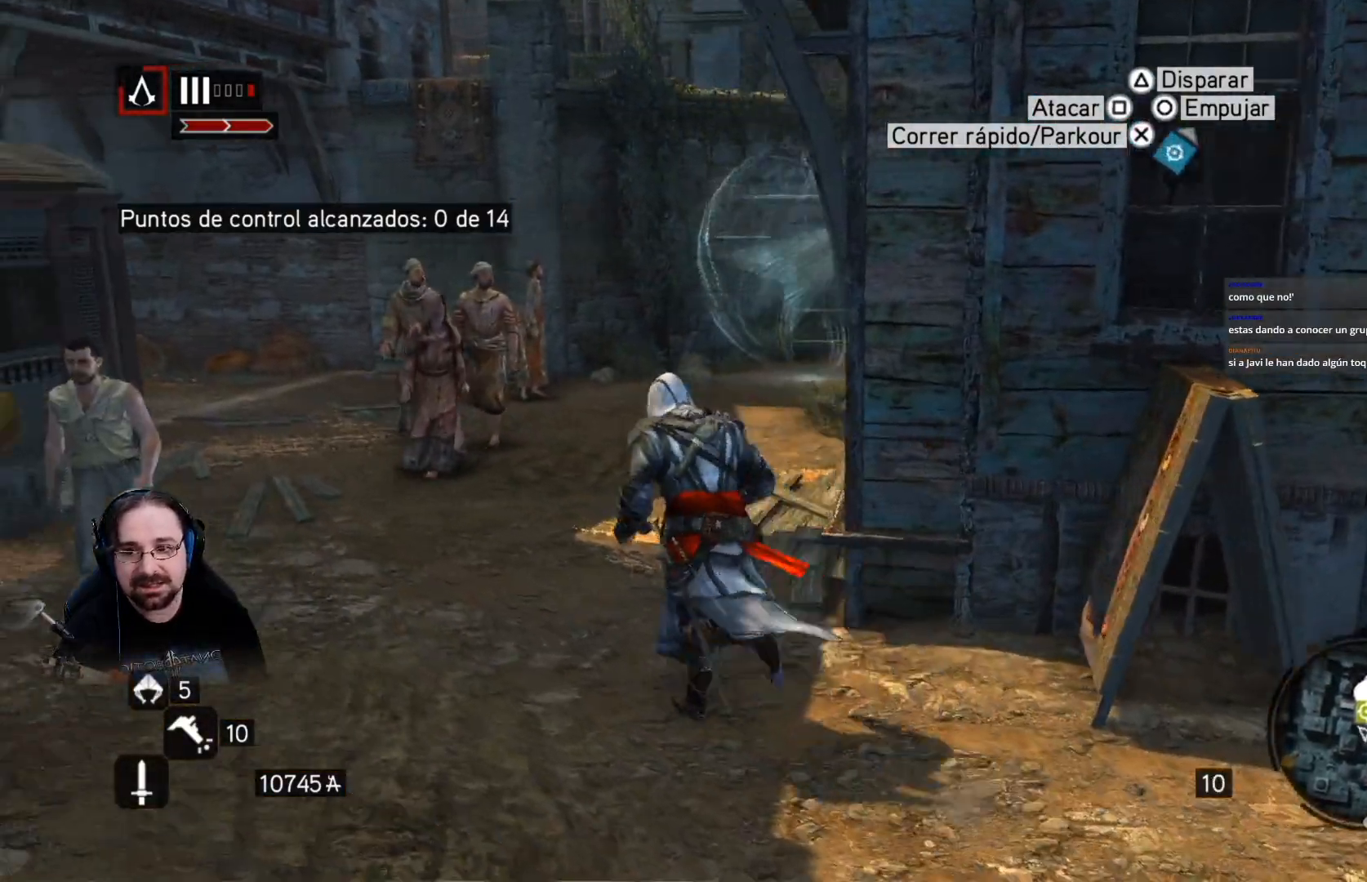
{"buttons": ["R2"], "left_stick": "up", "right_stick": "center", "events": [[100, "right_stick", "center"]]}
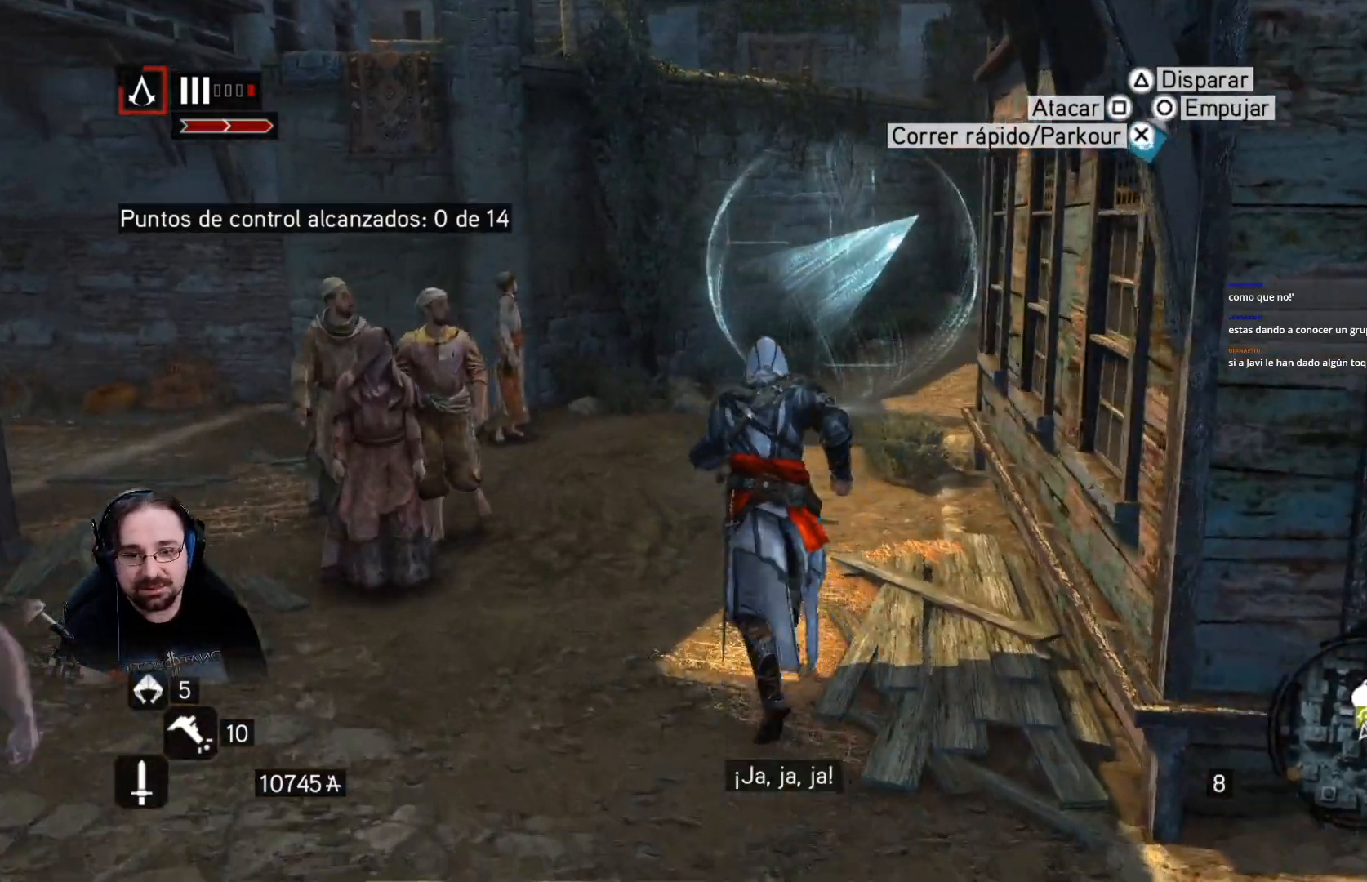
{"buttons": ["R2"], "left_stick": "up", "right_stick": "right", "events": [[267, "right_stick", "right"]]}